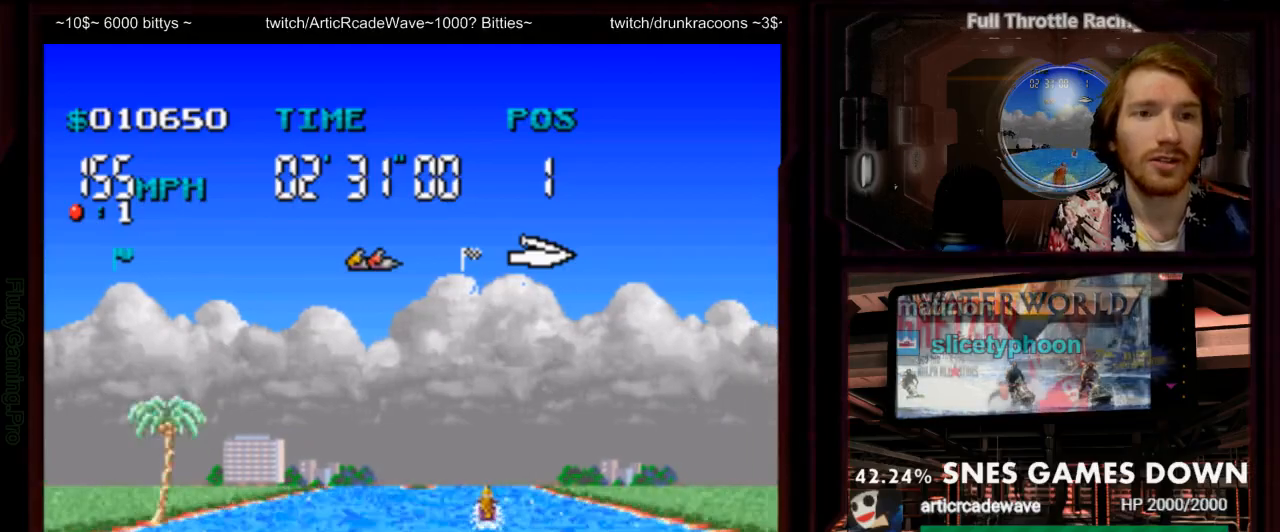
Gameplay with a controller (Nintendo layout); each line is a JSON object with the inputs held at the frame after it (dt_ms = milliseconds from this image to that frame). "events" lists button and stick changes between this image and that frame as [ms after this image, input, new state], when the widget could be followed in between. Not read: L3 R3 SELECT START.
{"dt_ms": 500, "buttons": ["A"], "events": []}
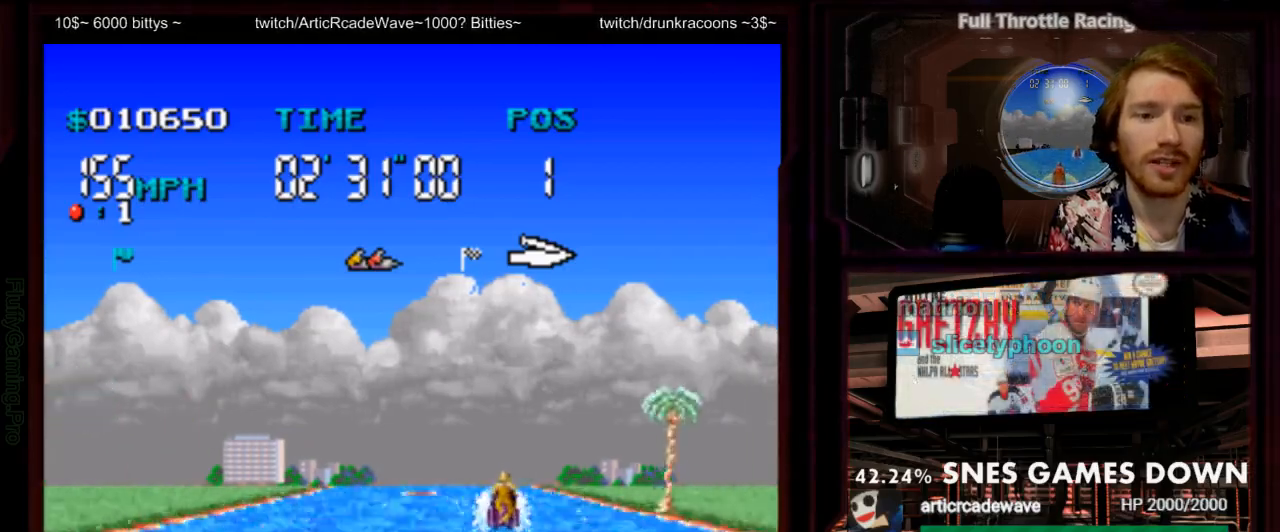
{"dt_ms": 500, "buttons": ["A"], "events": []}
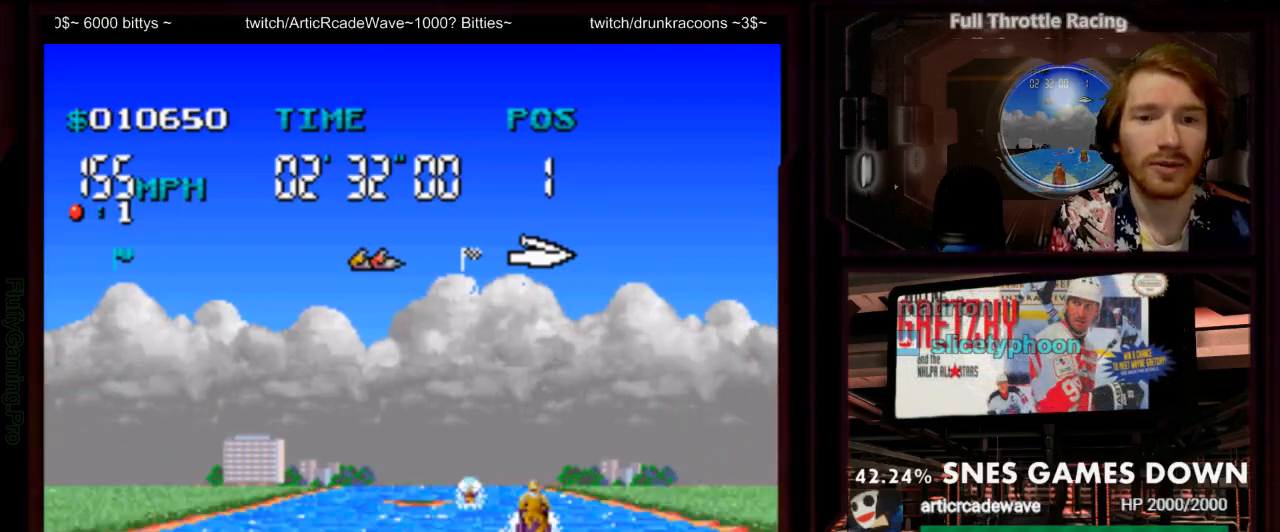
{"dt_ms": 500, "buttons": ["A"], "events": []}
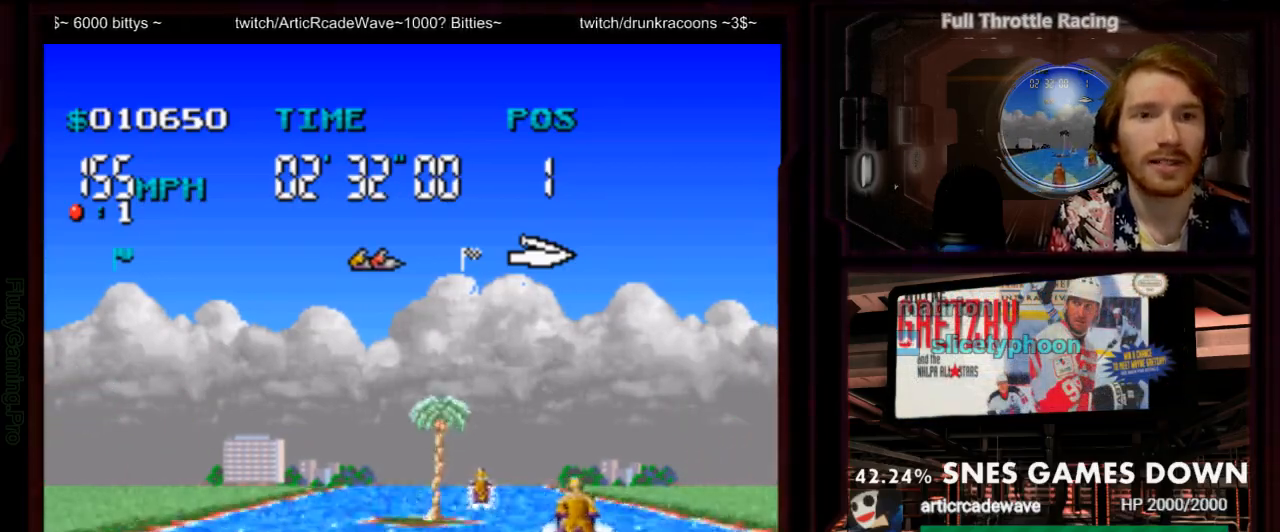
{"dt_ms": 500, "buttons": ["A"], "events": [[117, "DPAD_LEFT", "down"], [367, "DPAD_LEFT", "up"]]}
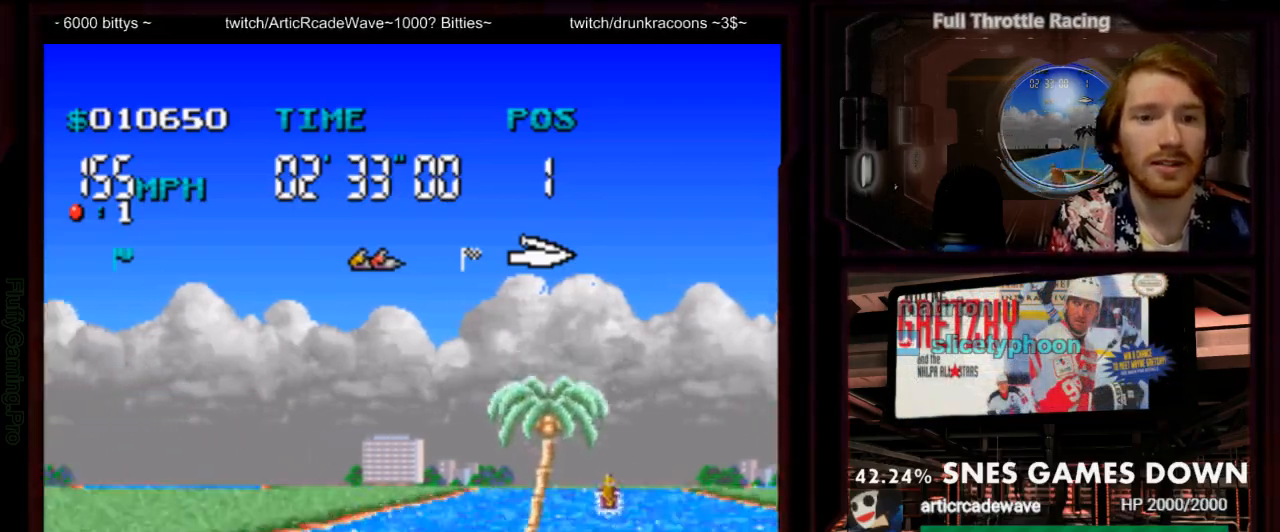
{"dt_ms": 500, "buttons": ["A"], "events": [[133, "DPAD_RIGHT", "down"], [417, "DPAD_RIGHT", "up"]]}
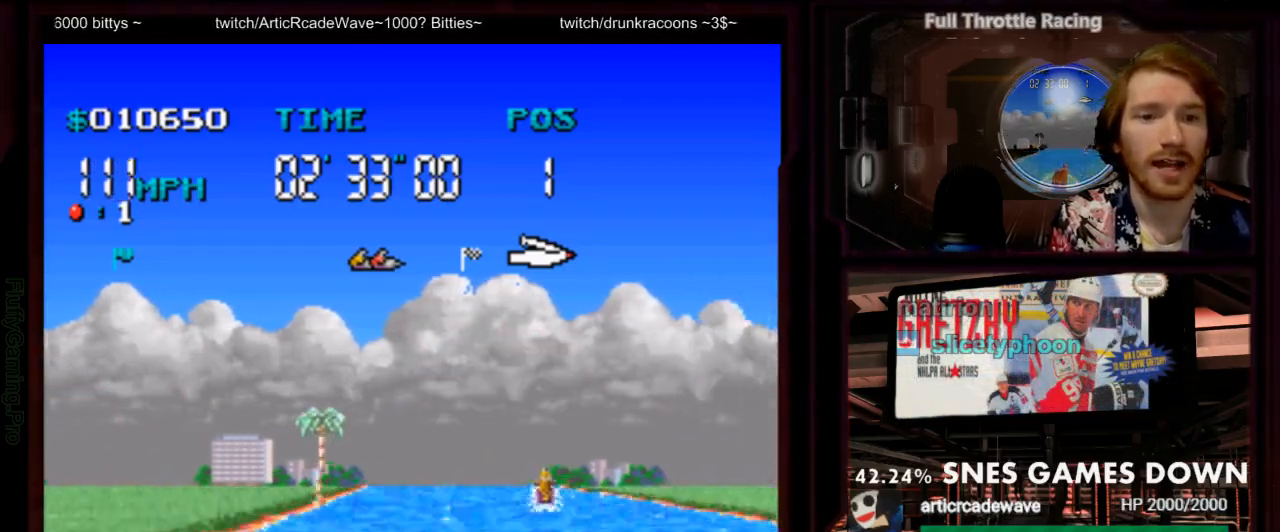
{"dt_ms": 500, "buttons": ["A", "DPAD_LEFT"], "events": [[33, "DPAD_RIGHT", "down"], [83, "DPAD_RIGHT", "up"], [500, "DPAD_LEFT", "down"]]}
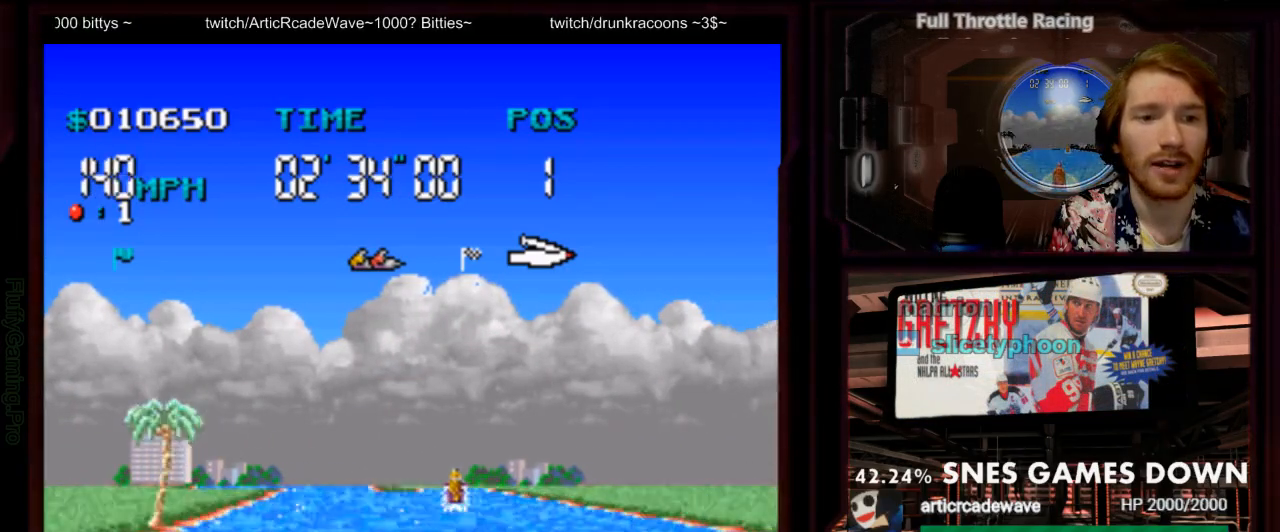
{"dt_ms": 500, "buttons": ["A", "DPAD_LEFT"], "events": [[117, "DPAD_LEFT", "up"], [383, "DPAD_LEFT", "down"]]}
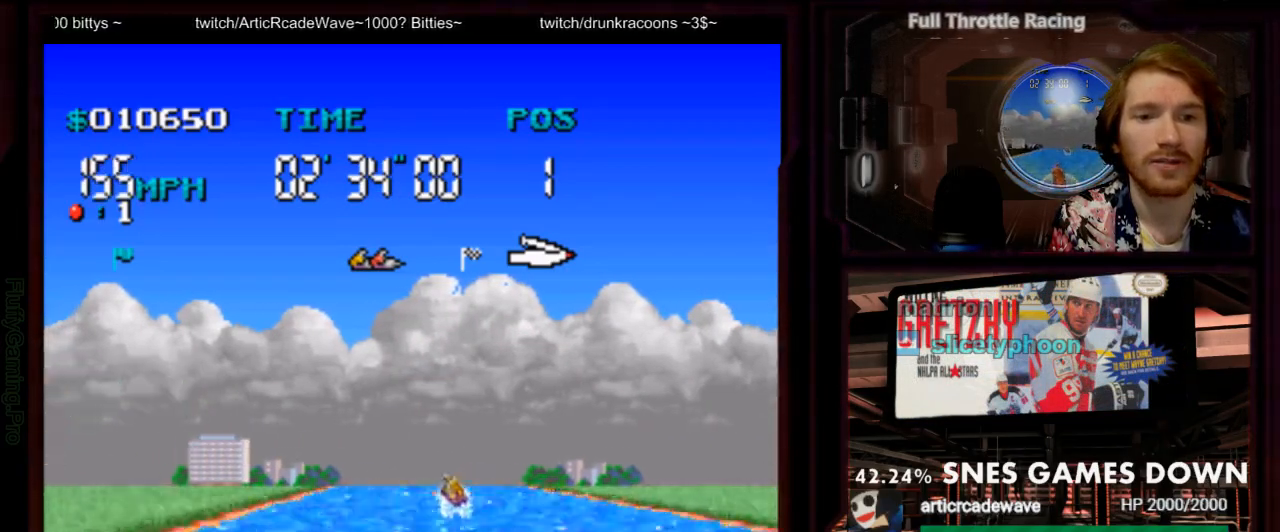
{"dt_ms": 500, "buttons": ["A"], "events": [[17, "DPAD_LEFT", "up"], [217, "B", "down"], [333, "B", "up"]]}
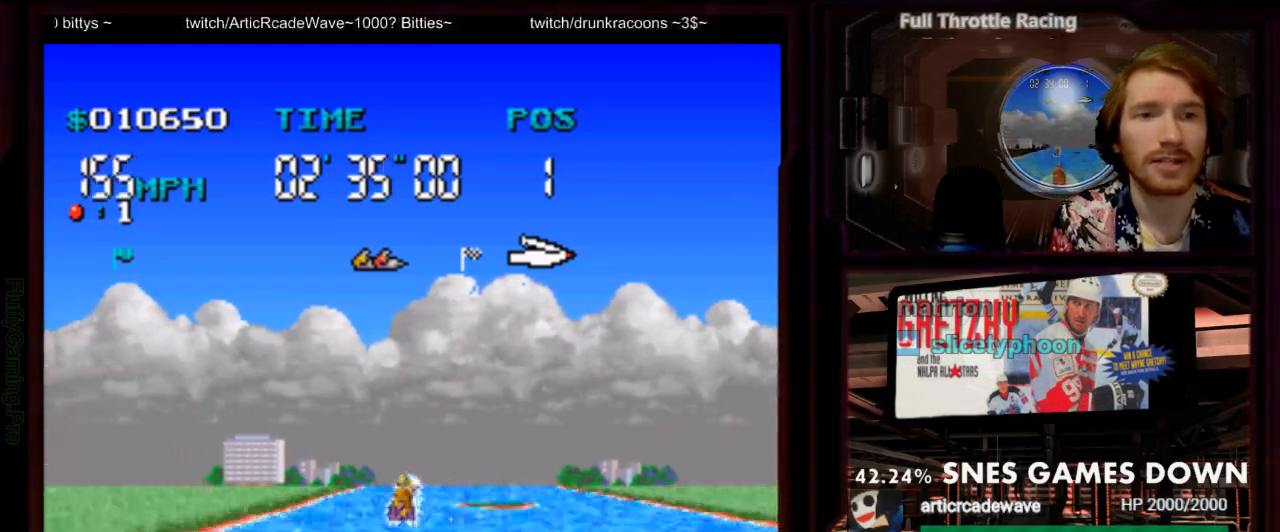
{"dt_ms": 500, "buttons": ["A"], "events": [[300, "DPAD_LEFT", "down"], [400, "DPAD_LEFT", "up"]]}
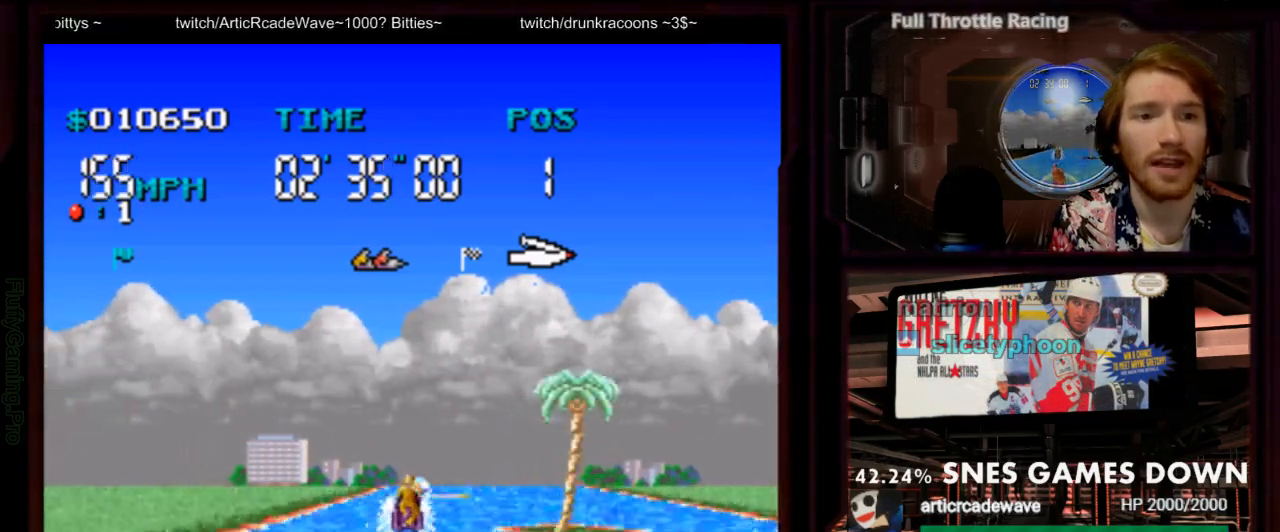
{"dt_ms": 500, "buttons": ["A"], "events": []}
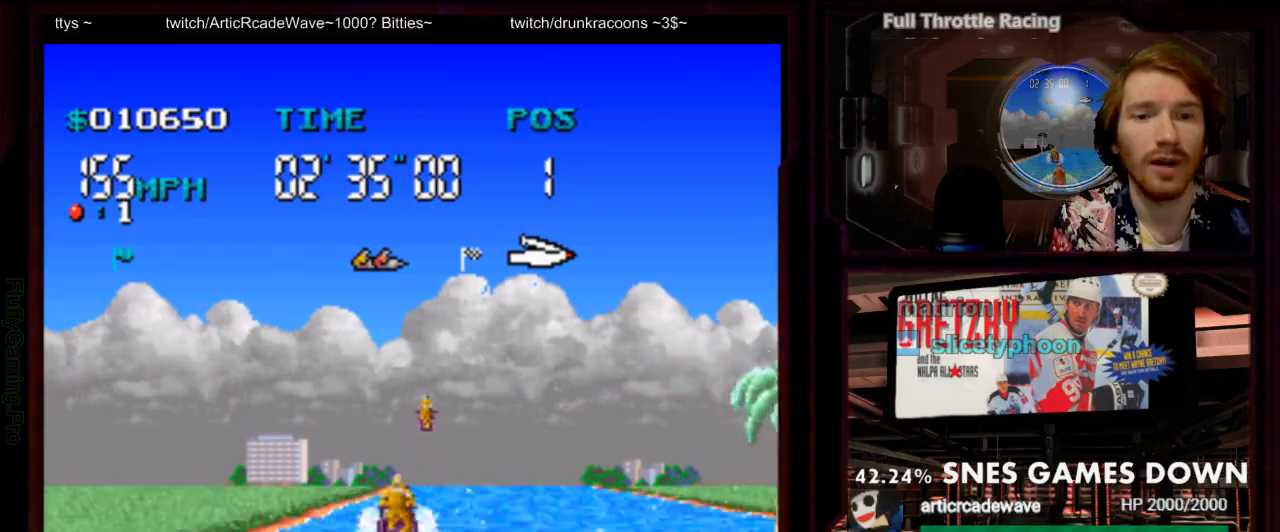
{"dt_ms": 500, "buttons": ["A"], "events": [[183, "DPAD_RIGHT", "down"], [317, "DPAD_RIGHT", "up"]]}
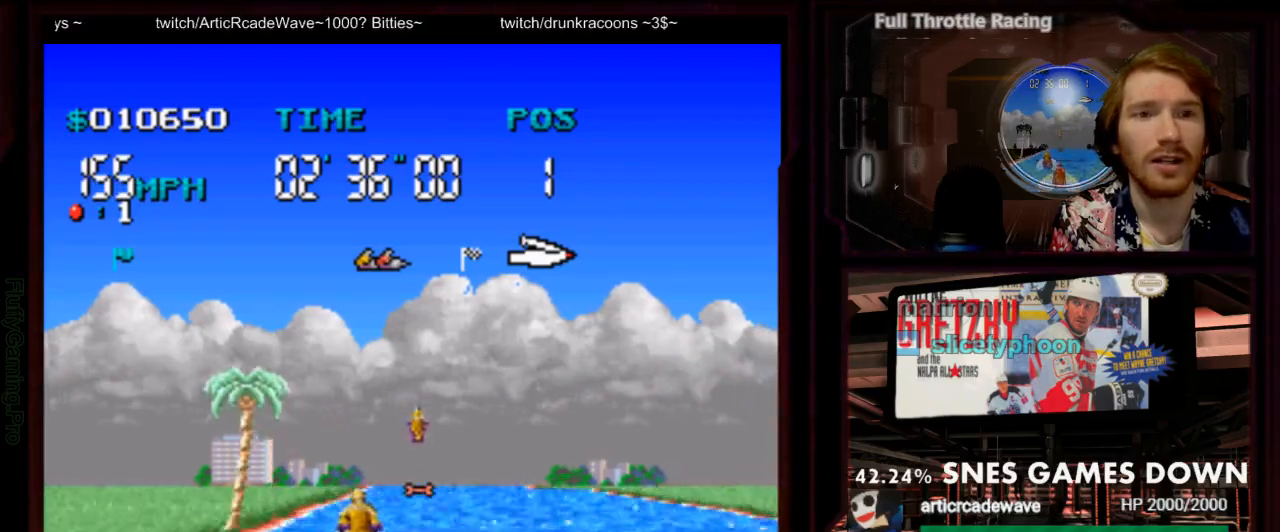
{"dt_ms": 500, "buttons": ["A"], "events": []}
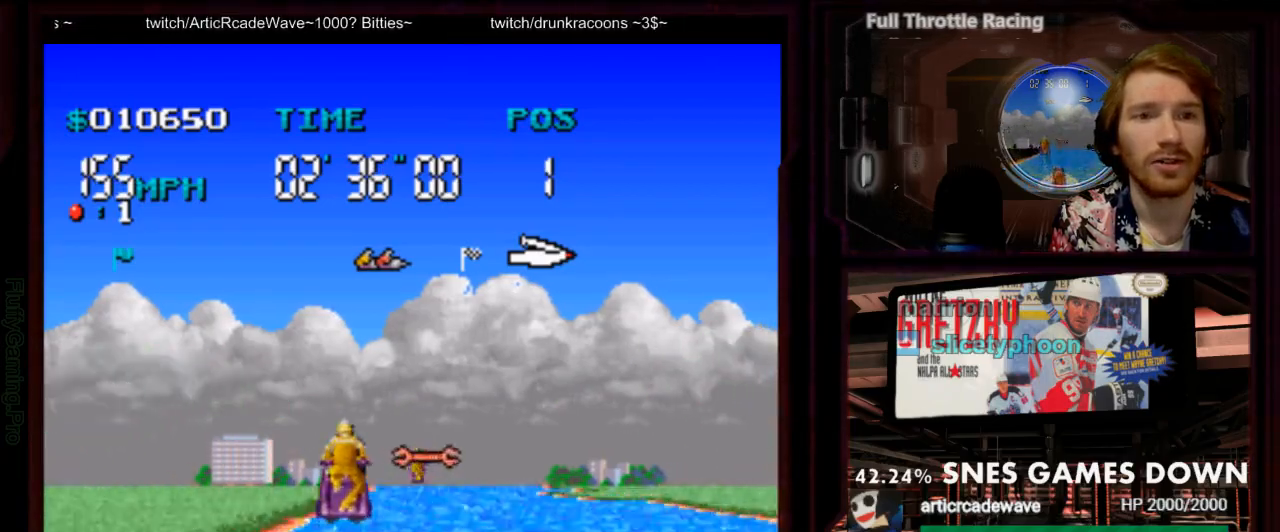
{"dt_ms": 500, "buttons": ["A"], "events": []}
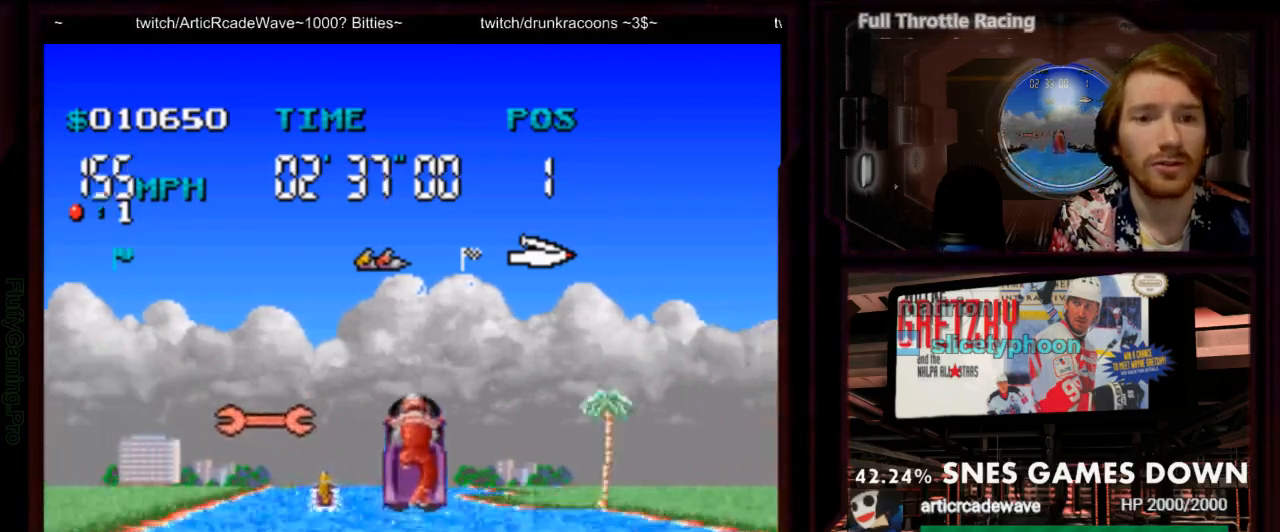
{"dt_ms": 500, "buttons": ["A", "DPAD_LEFT"], "events": [[300, "DPAD_RIGHT", "down"], [367, "DPAD_RIGHT", "up"], [483, "DPAD_LEFT", "down"]]}
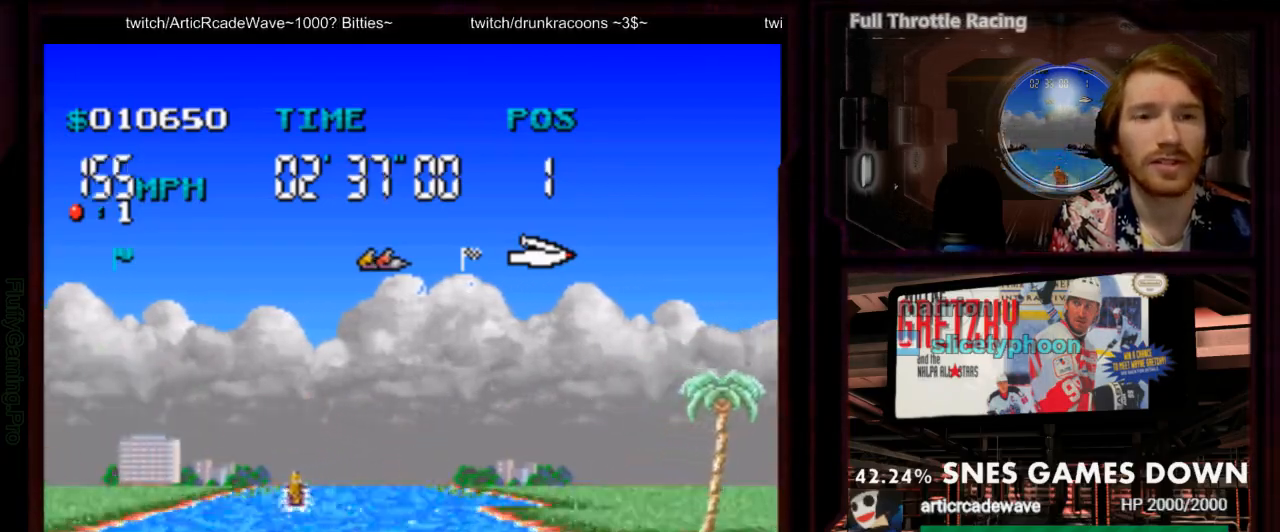
{"dt_ms": 500, "buttons": ["A"]}
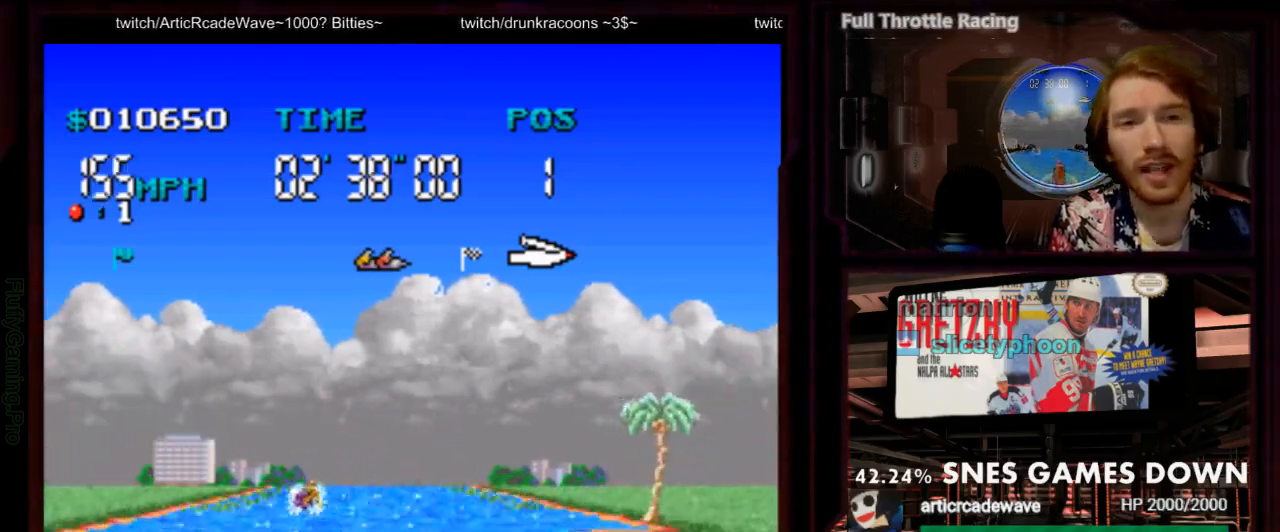
{"dt_ms": 1000, "buttons": ["A"]}
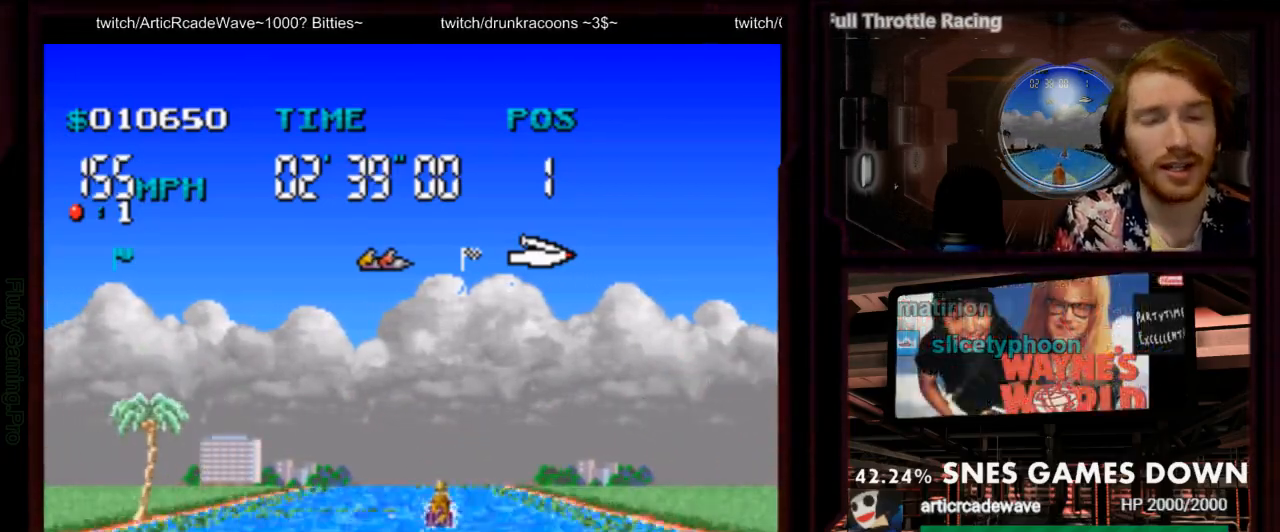
{"dt_ms": 500, "buttons": ["A", "DPAD_RIGHT"], "events": [[133, "DPAD_LEFT", "down"], [267, "DPAD_LEFT", "up"], [417, "DPAD_RIGHT", "down"]]}